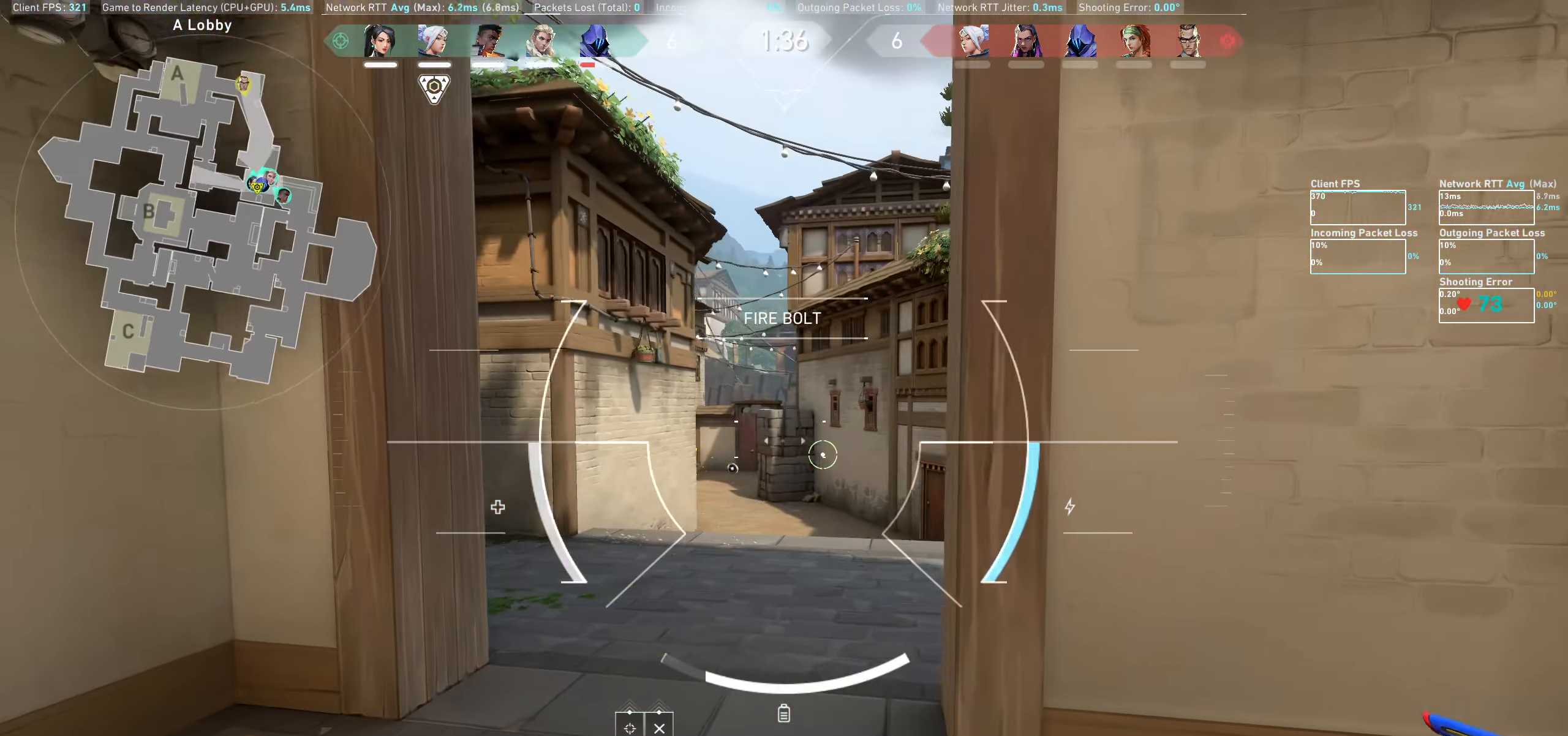
Gameplay with keyboard and mouse; each line is a JSON object with the keys and mouse buttons held at the frame after it. "events" lists presses ("down") and releases ("up") of "a", "ctrl", "d", "e", "q", "s", "shift", "space", "w", "mouse_left", "mouse_wheel", "mouse_right", "mouse_mb4" and "mouse_mb5" between this image and that frame as [ms after this image, input, new state], when the widget could be followed in between. "mouse_left", "mouse_wheel", "mouse_right", "mouse_mb4", "mouse_mb5" = the "left", "wheel", "right", "mb4", "mb5" buttons of the "mouse" list. No other keys are recorded. "wheel" means that the mouse wheel is clicked or scrolled. Not read: mouse_move.
{"keys": ["a", "w"], "mouse": [], "events": [[483, "w", "down"]]}
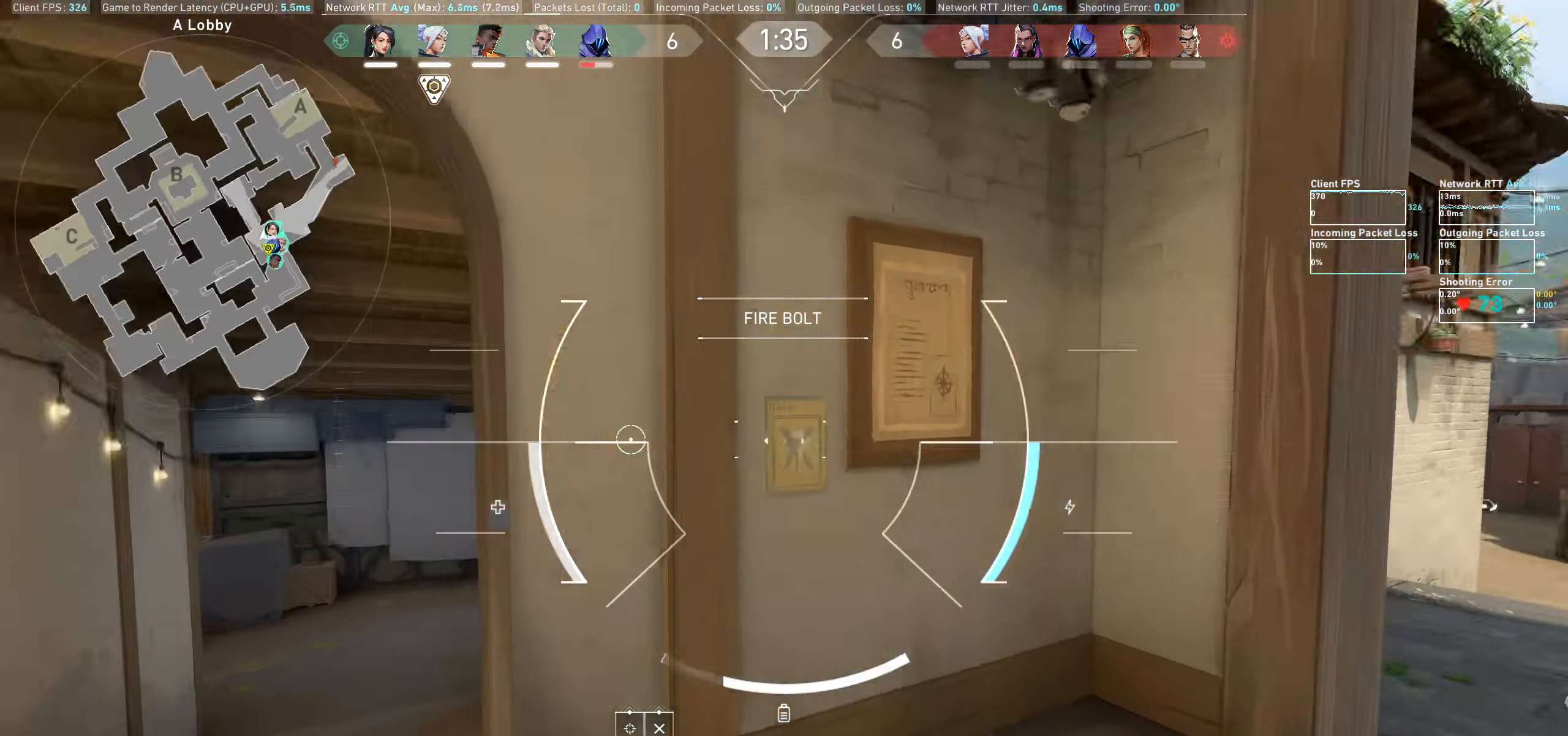
{"keys": ["w"], "mouse": [], "events": [[267, "a", "up"]]}
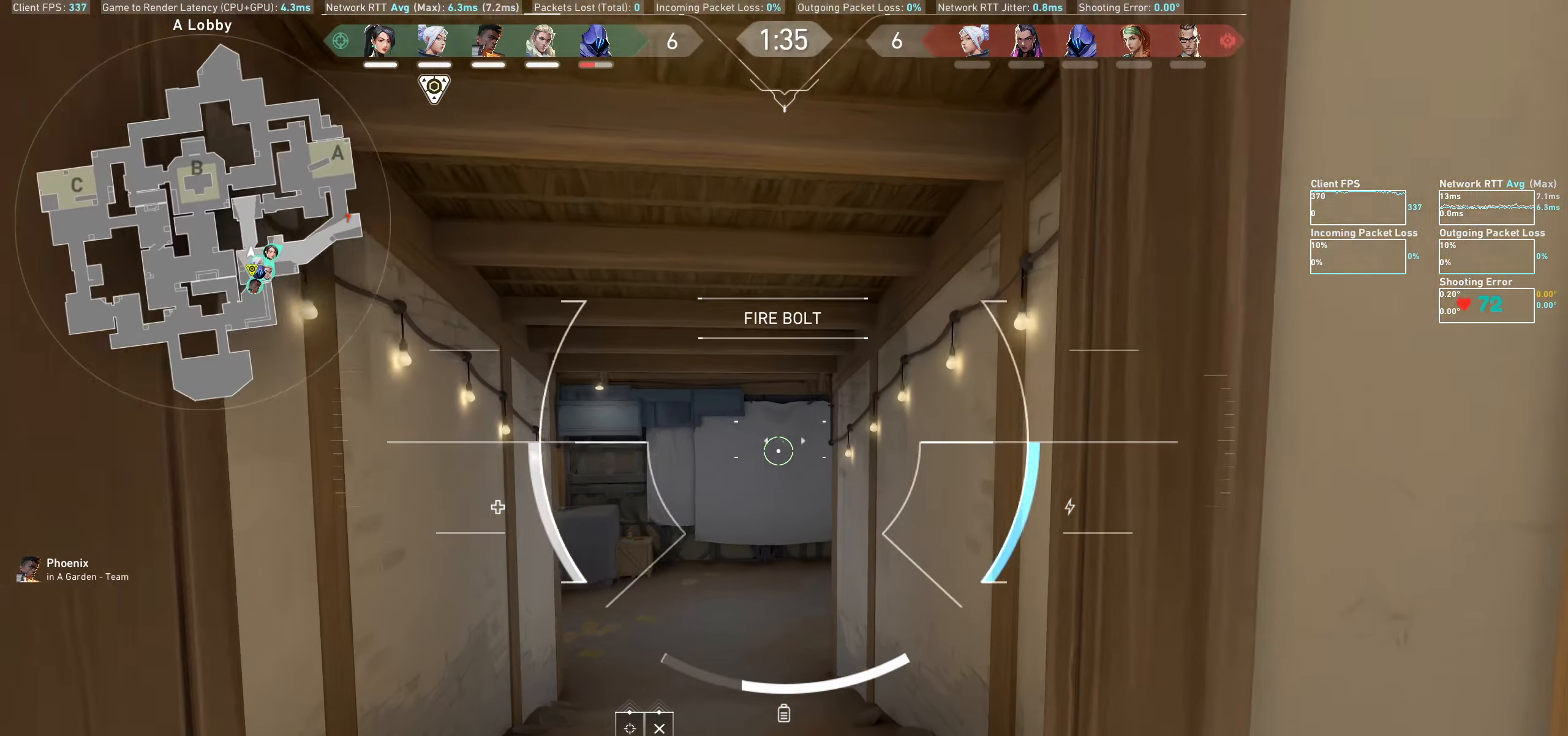
{"keys": ["w"], "mouse": [], "events": []}
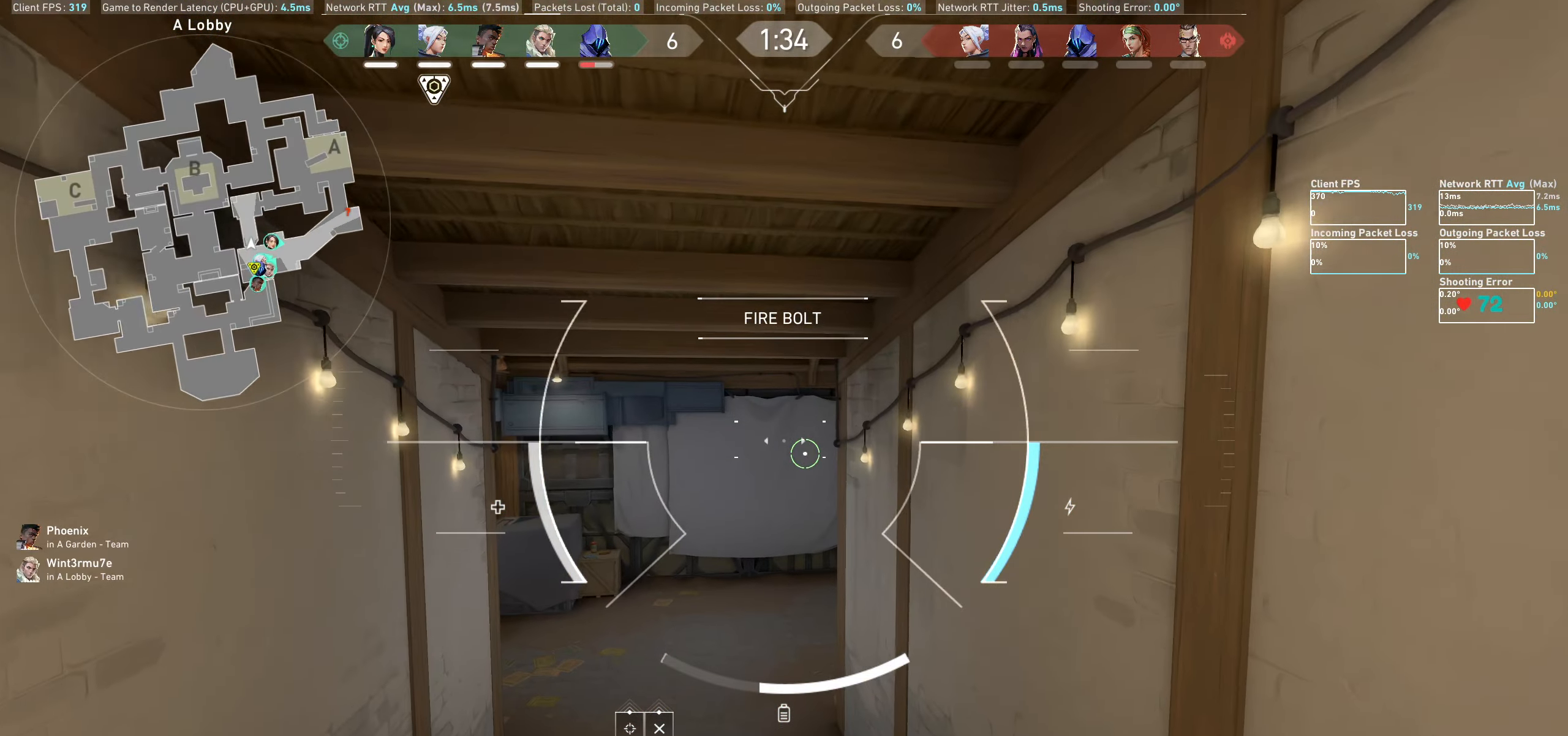
{"keys": ["w"], "mouse": [], "events": []}
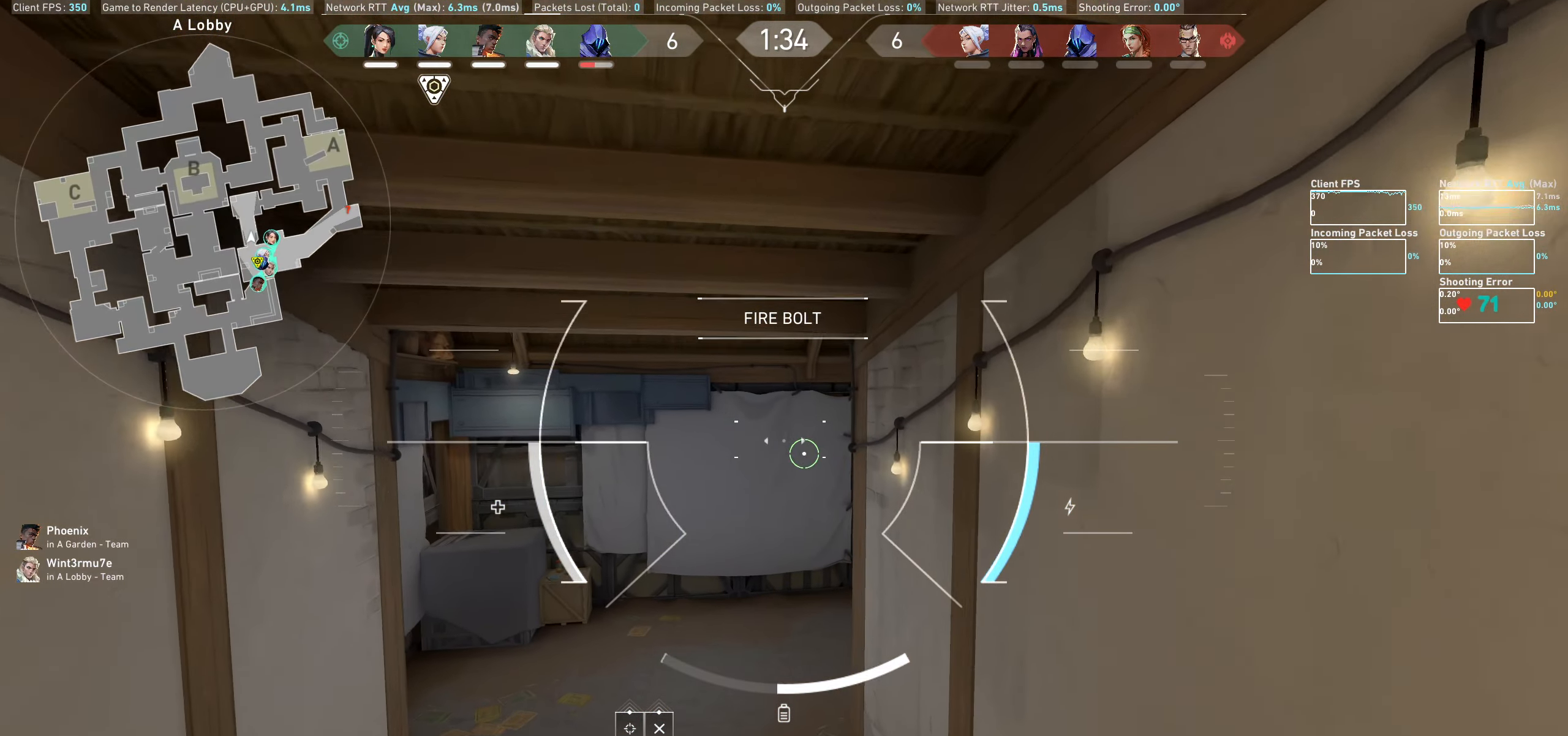
{"keys": ["w"], "mouse": [], "events": [[183, "a", "down"], [483, "a", "up"]]}
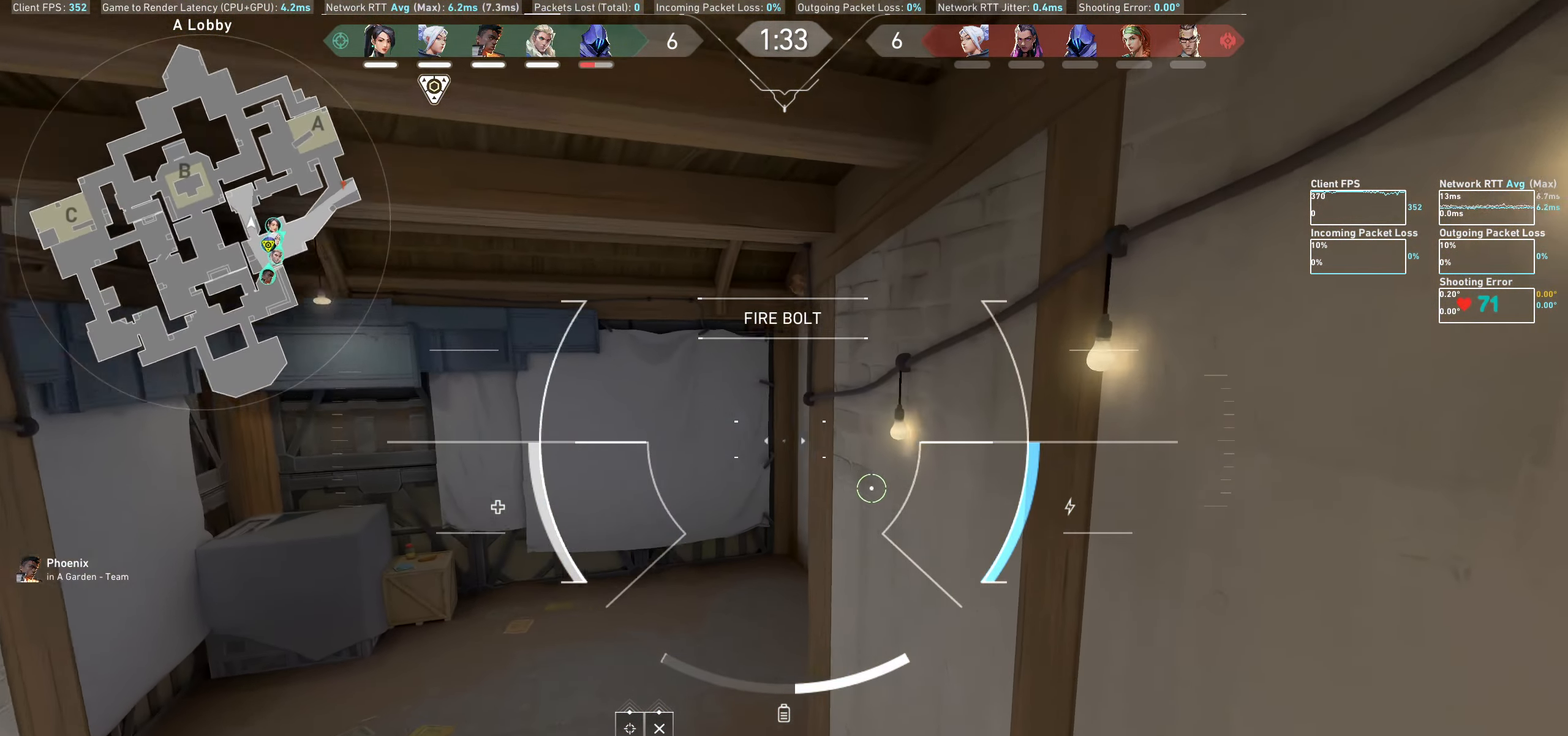
{"keys": ["w"], "mouse": [], "events": [[217, "a", "down"], [400, "a", "up"]]}
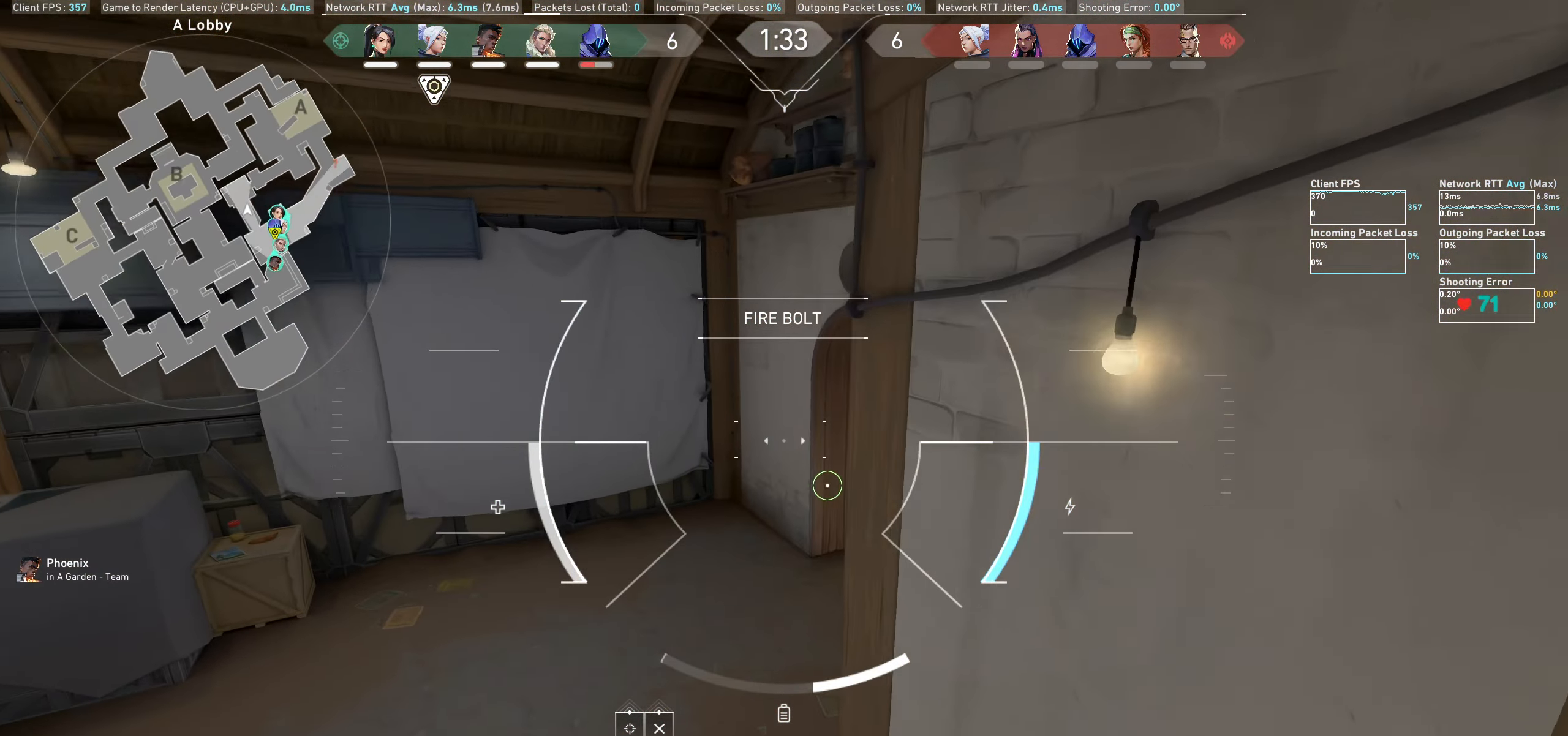
{"keys": ["w"], "mouse": [], "events": [[317, "a", "down"], [467, "a", "up"]]}
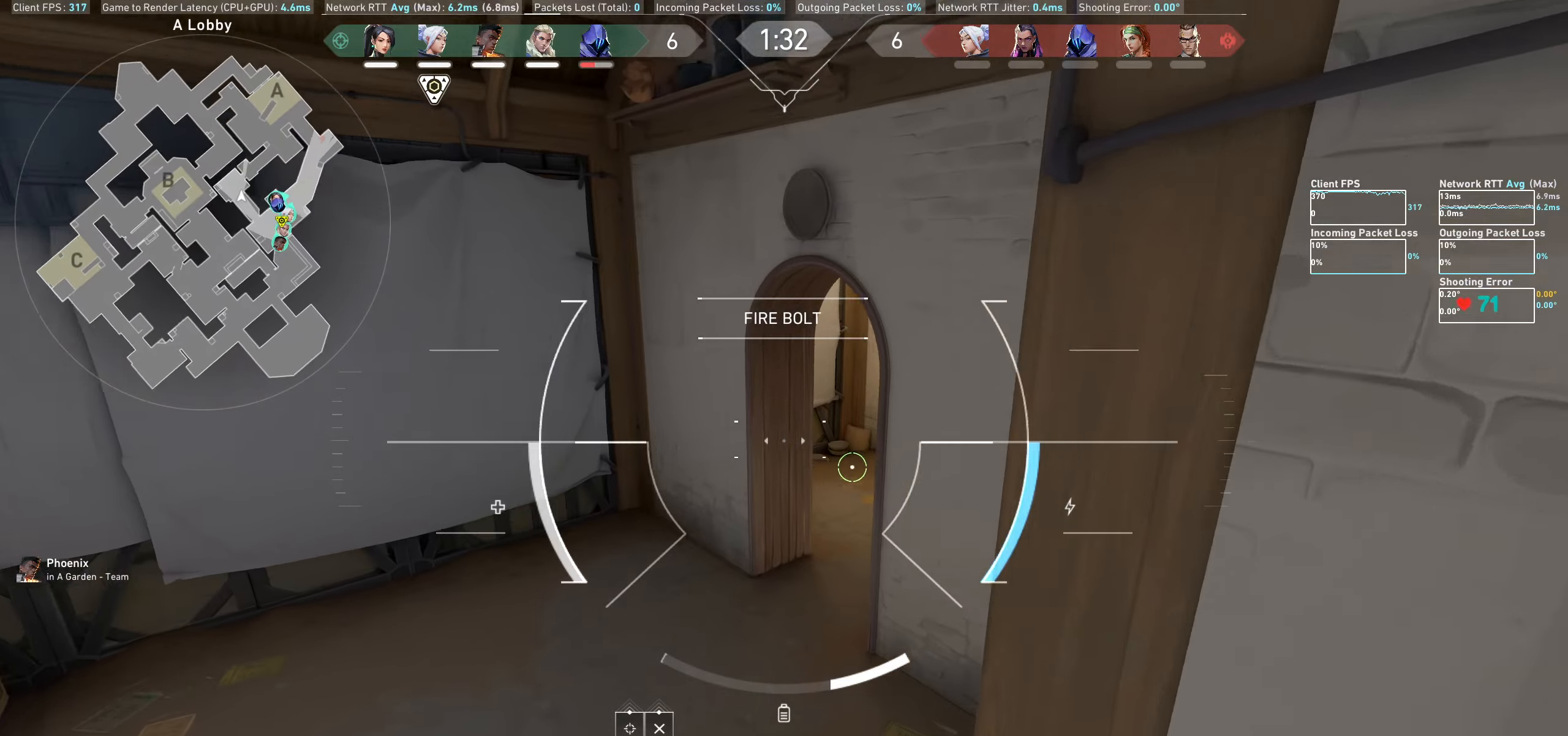
{"keys": ["a", "w"], "mouse": [], "events": [[200, "a", "down"], [350, "a", "up"], [500, "a", "down"]]}
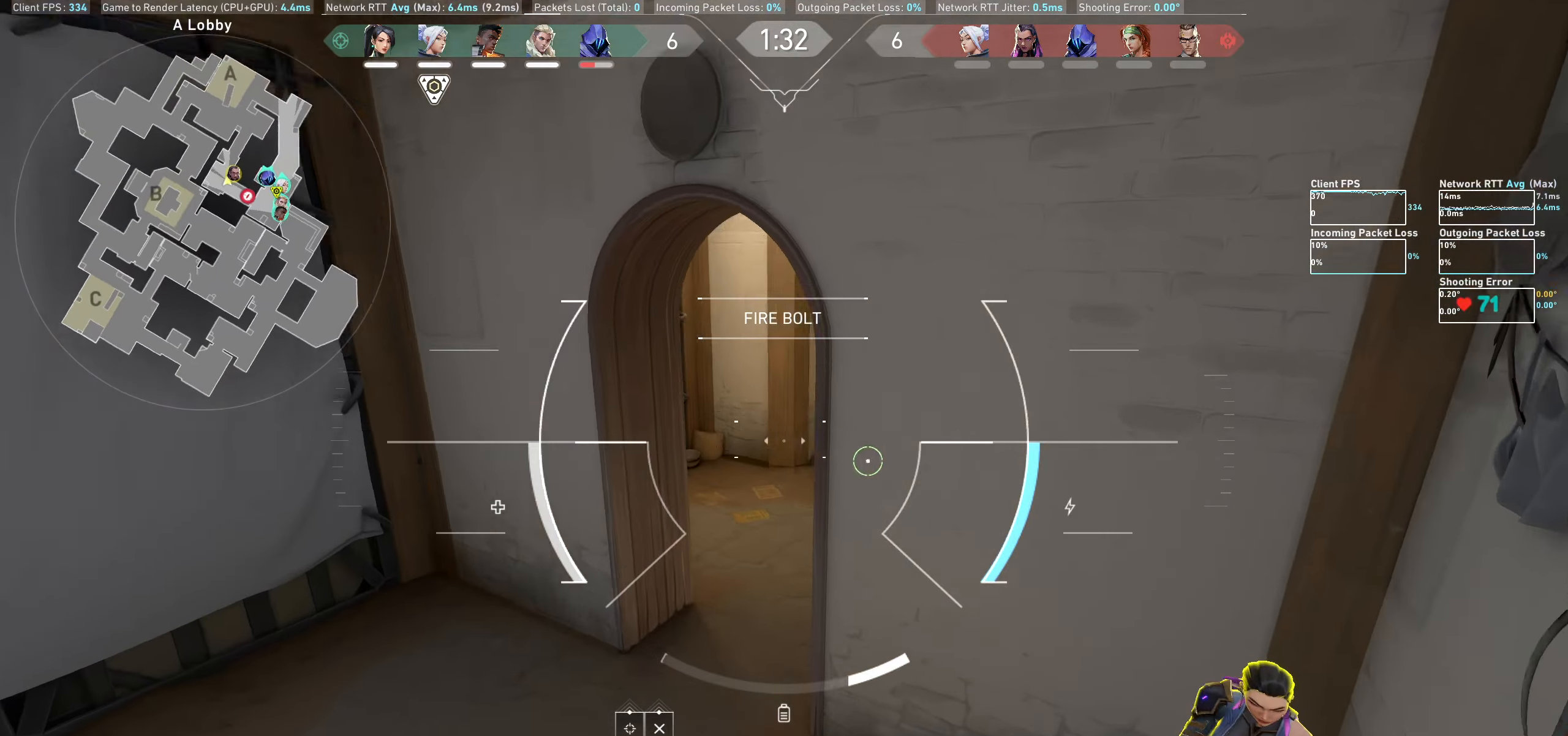
{"keys": [], "mouse": [], "events": [[100, "a", "up"], [150, "w", "up"], [283, "mouse_left", "down"], [300, "a", "down"], [400, "a", "up"], [500, "mouse_left", "up"]]}
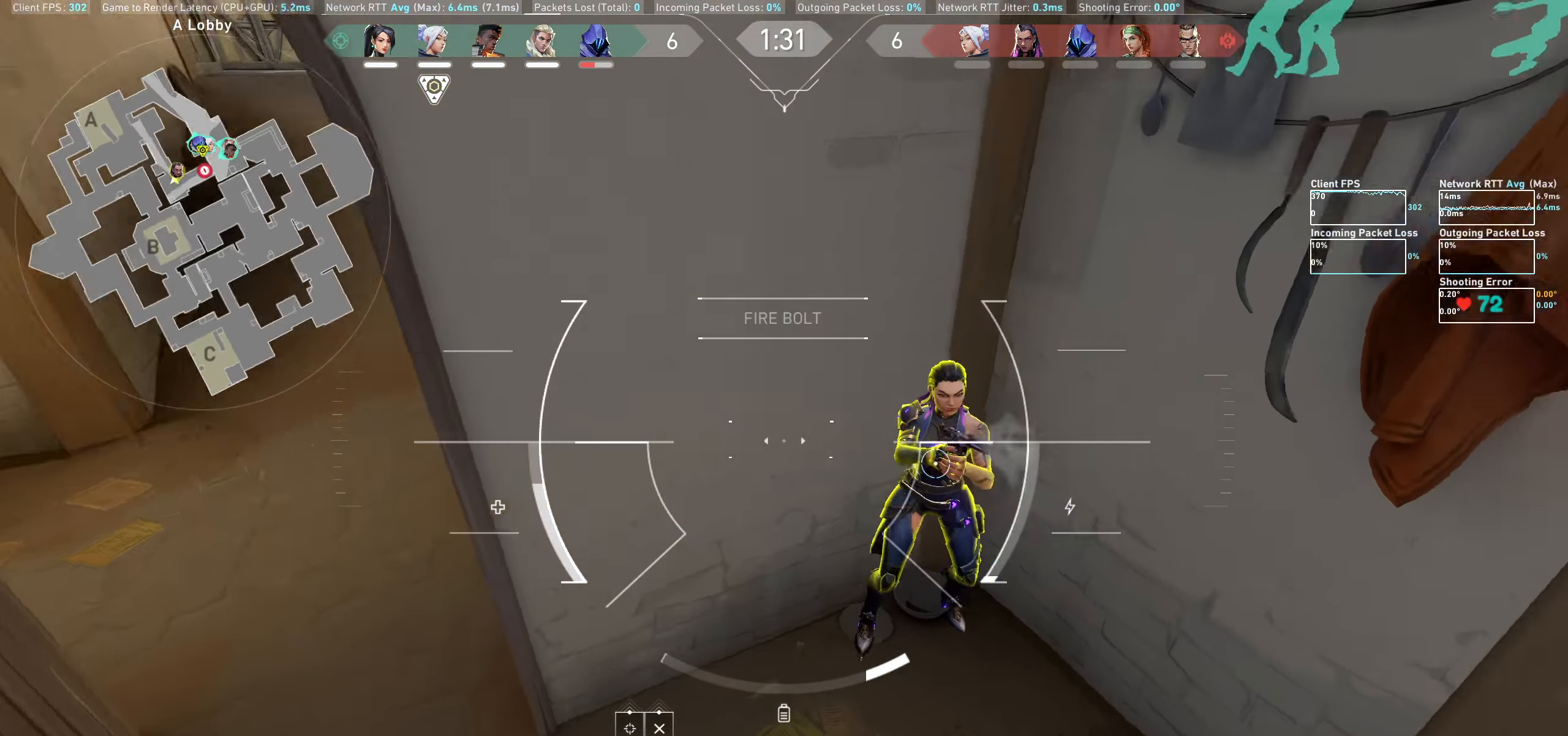
{"keys": ["d"], "mouse": [], "events": [[350, "d", "down"]]}
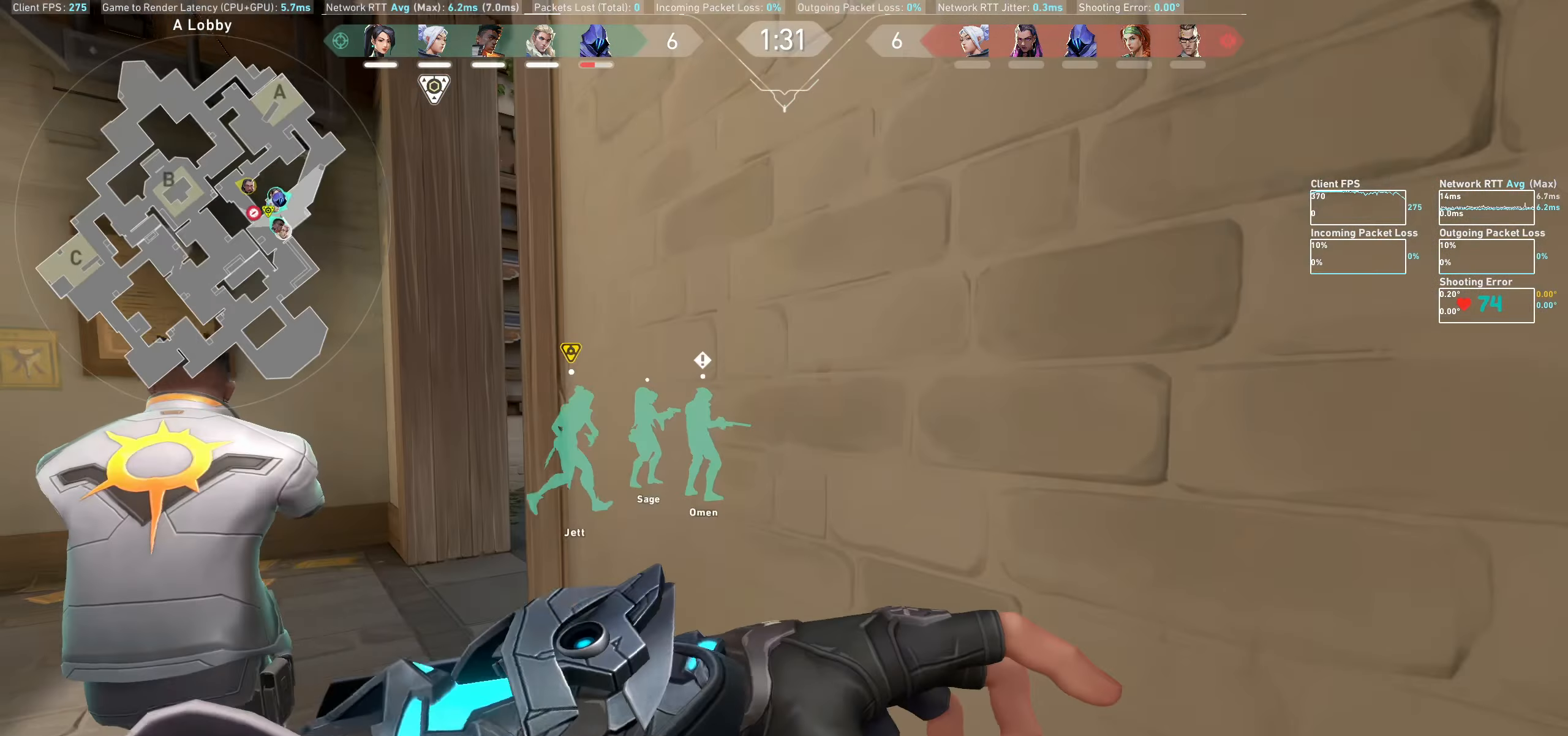
{"keys": [], "mouse": [], "events": [[16, "d", "up"]]}
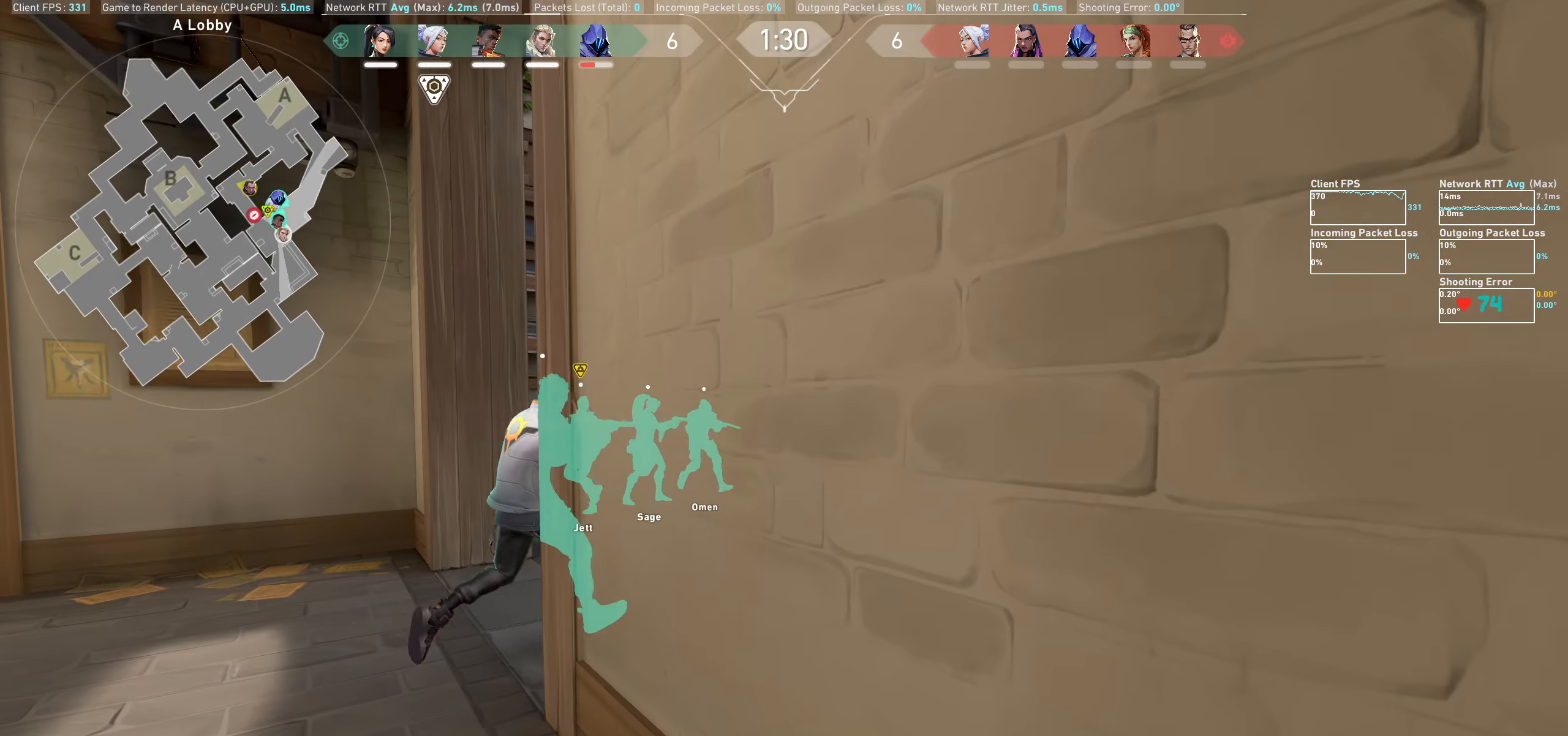
{"keys": [], "mouse": [], "events": []}
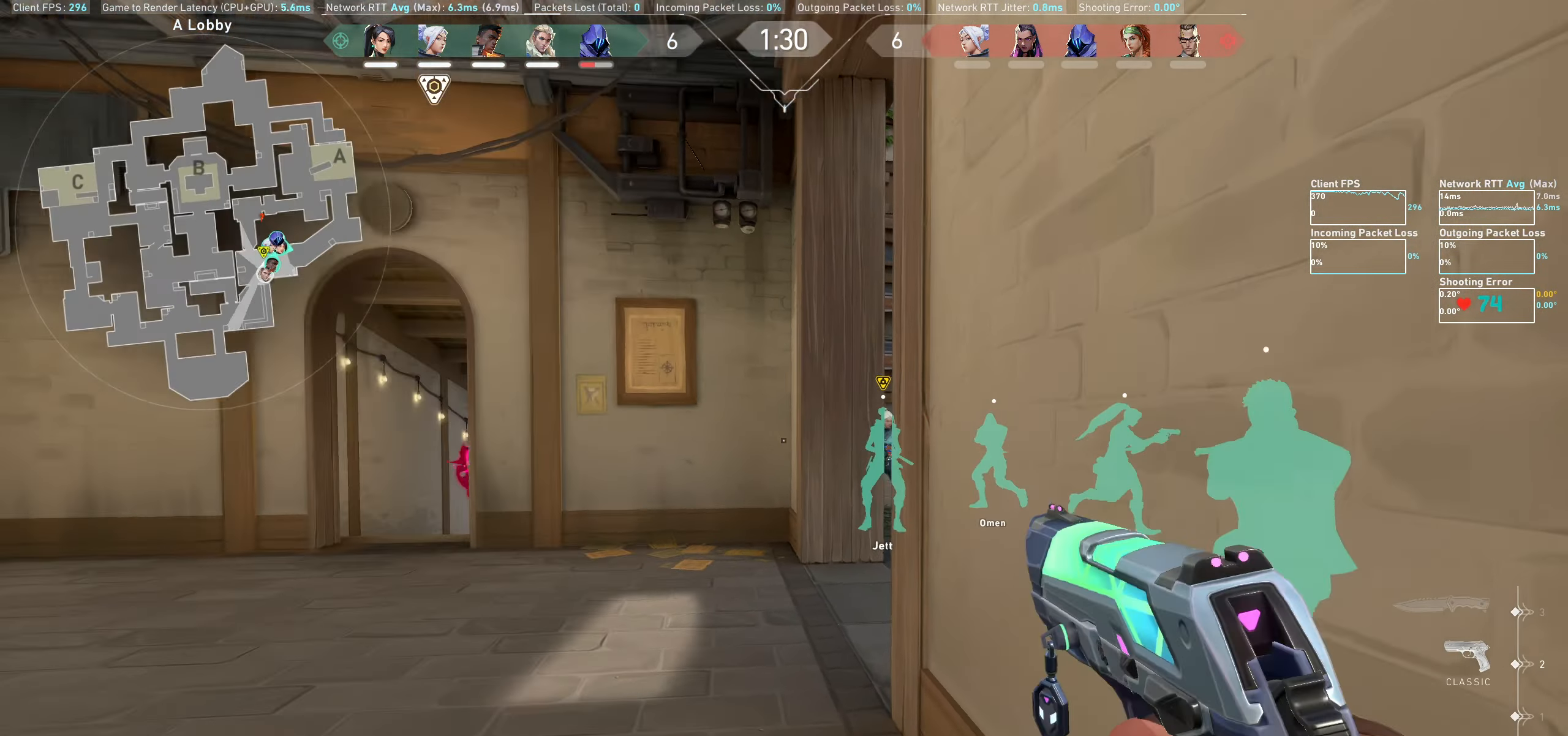
{"keys": ["d"], "mouse": [], "events": [[383, "d", "down"]]}
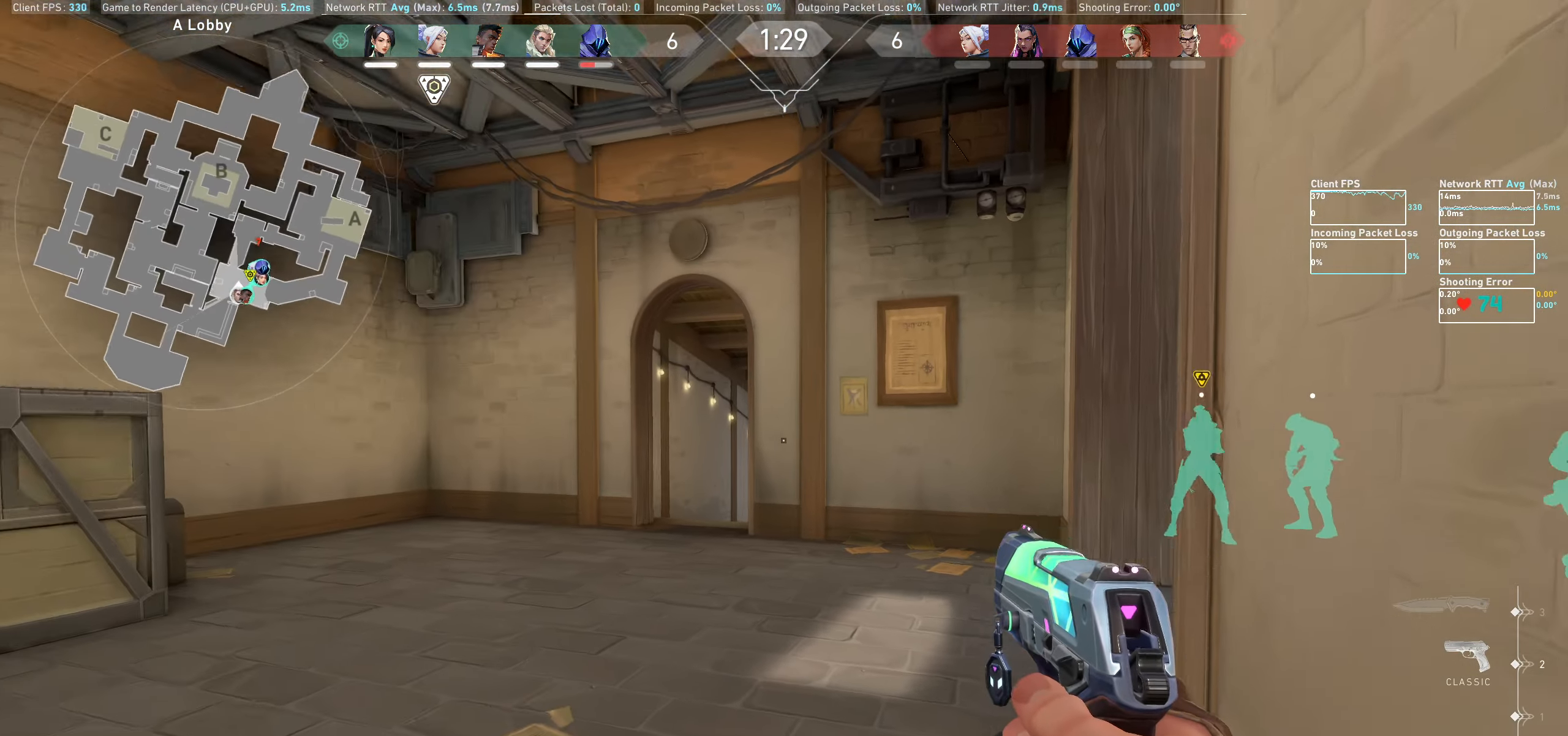
{"keys": [], "mouse": [], "events": [[50, "d", "up"], [333, "q", "down"], [416, "q", "up"]]}
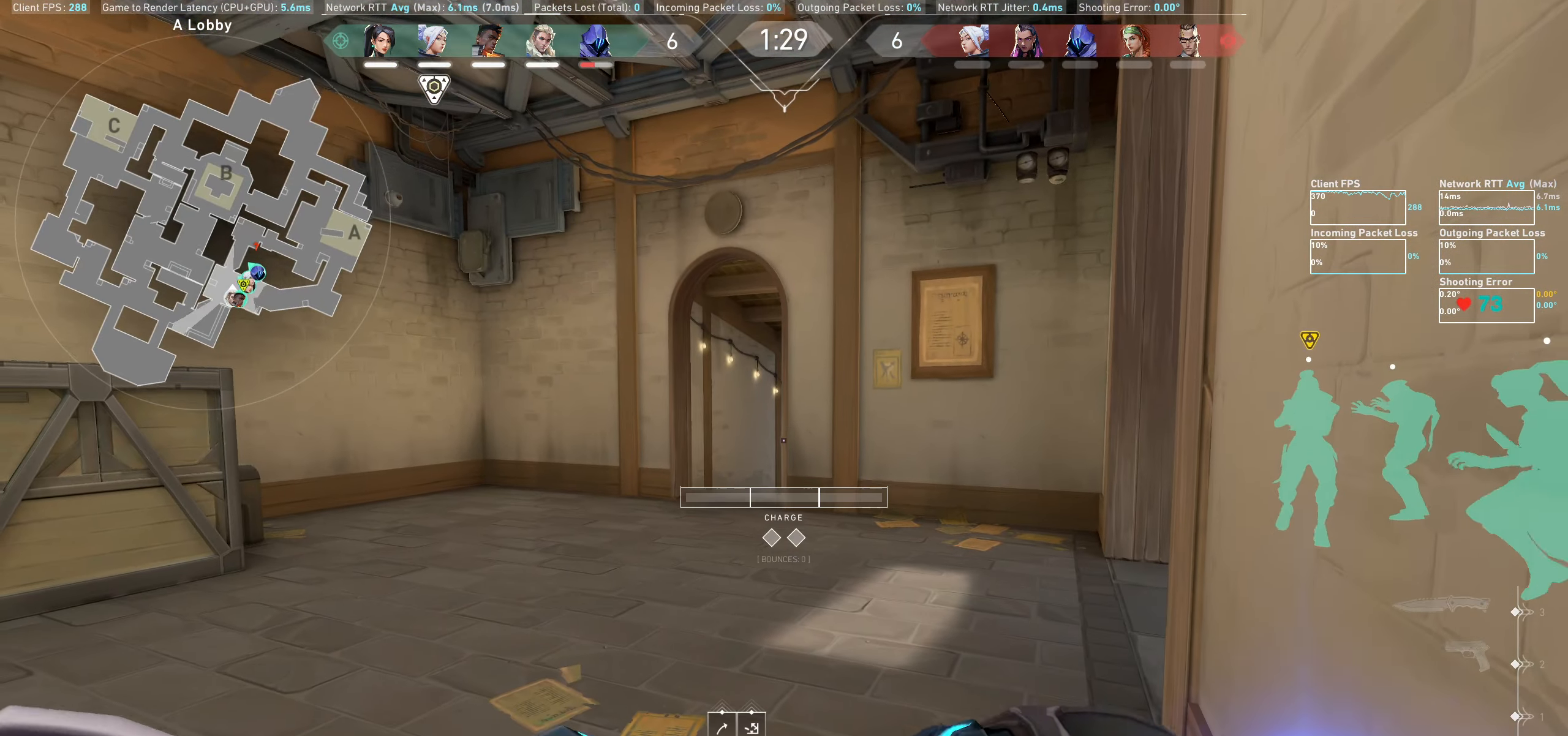
{"keys": [], "mouse": [], "events": [[133, "mouse_right", "down"], [383, "mouse_right", "up"]]}
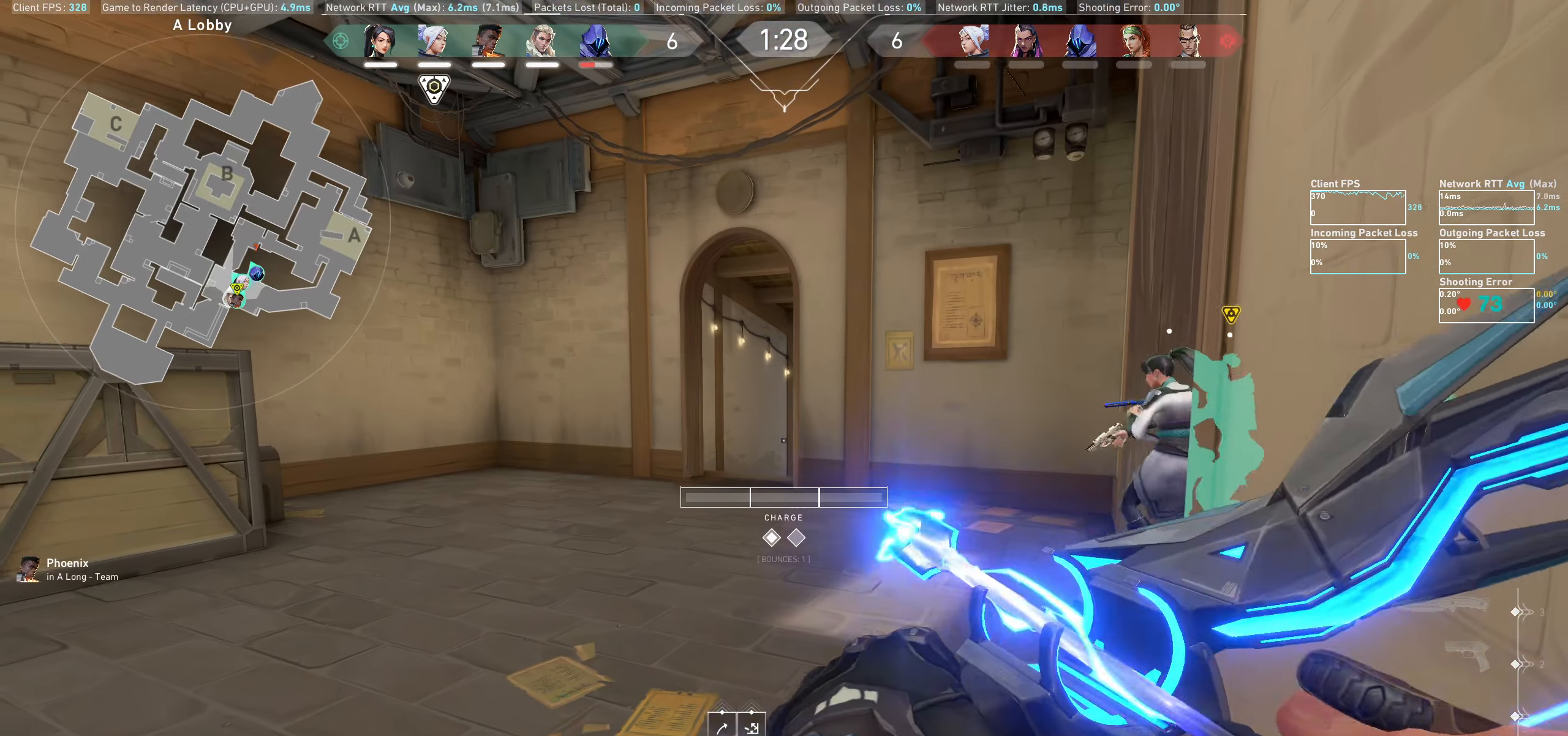
{"keys": [], "mouse": ["left"], "events": [[33, "mouse_left", "down"]]}
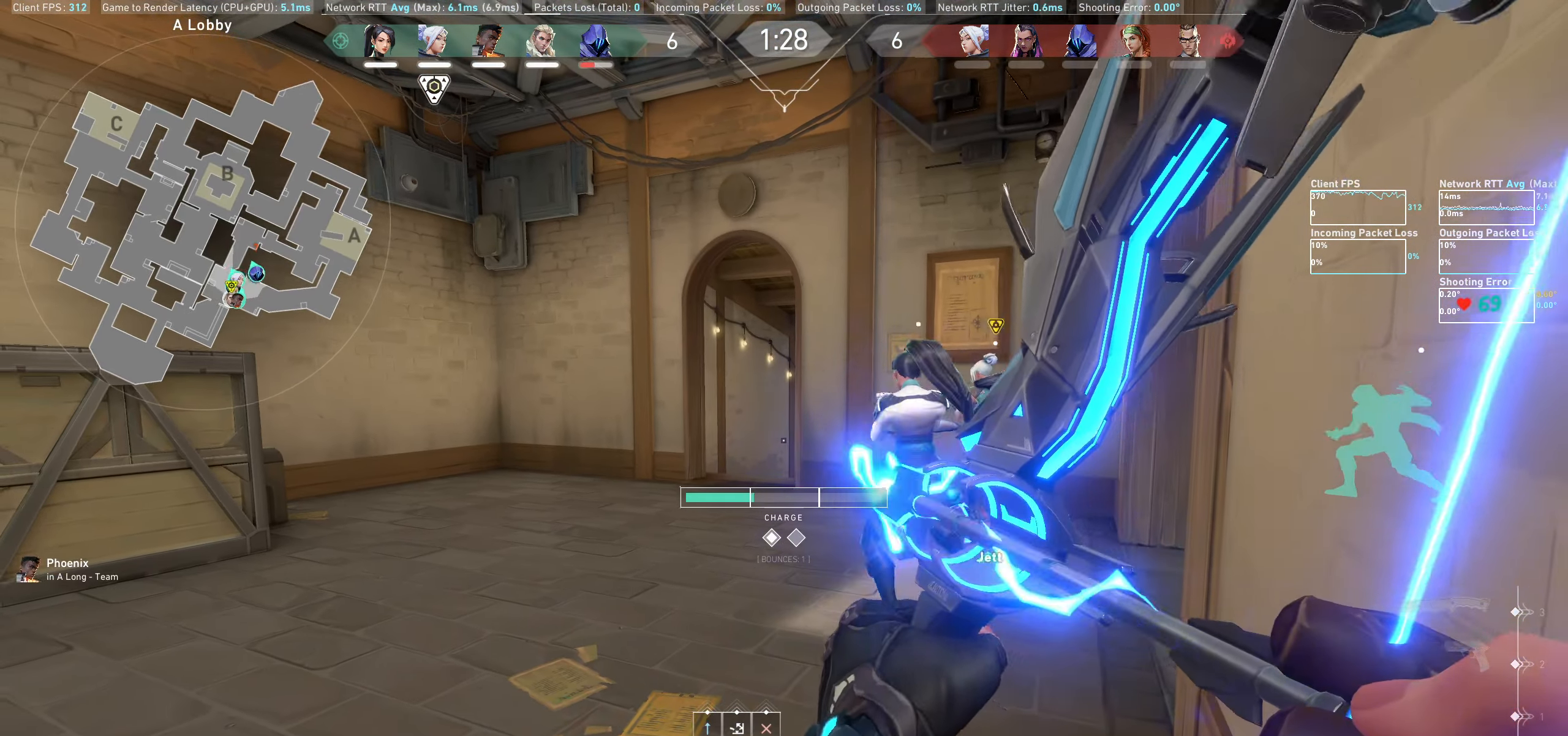
{"keys": ["w"], "mouse": [], "events": [[200, "mouse_left", "up"], [400, "w", "down"]]}
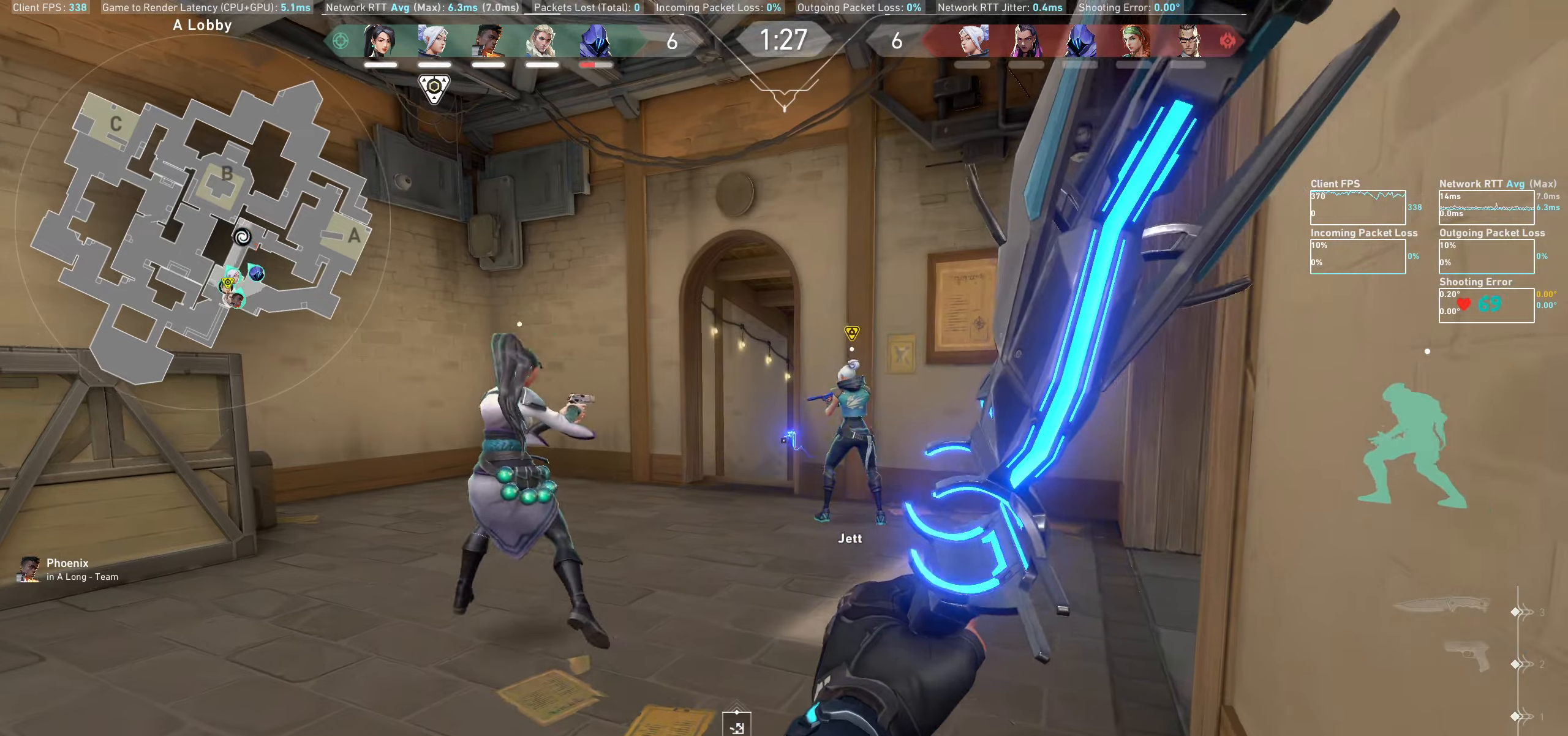
{"keys": [], "mouse": [], "events": [[200, "w", "up"]]}
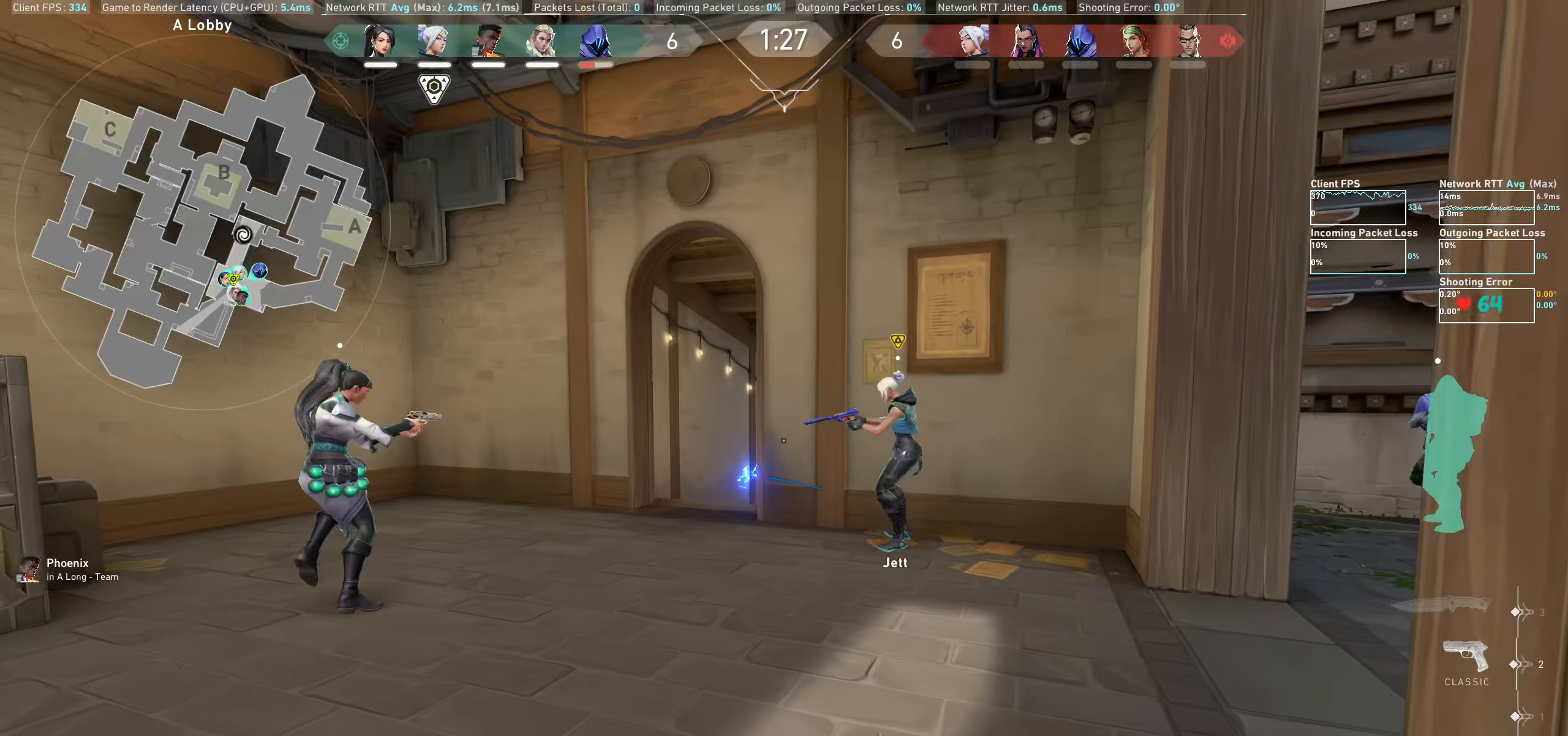
{"keys": [], "mouse": [], "events": []}
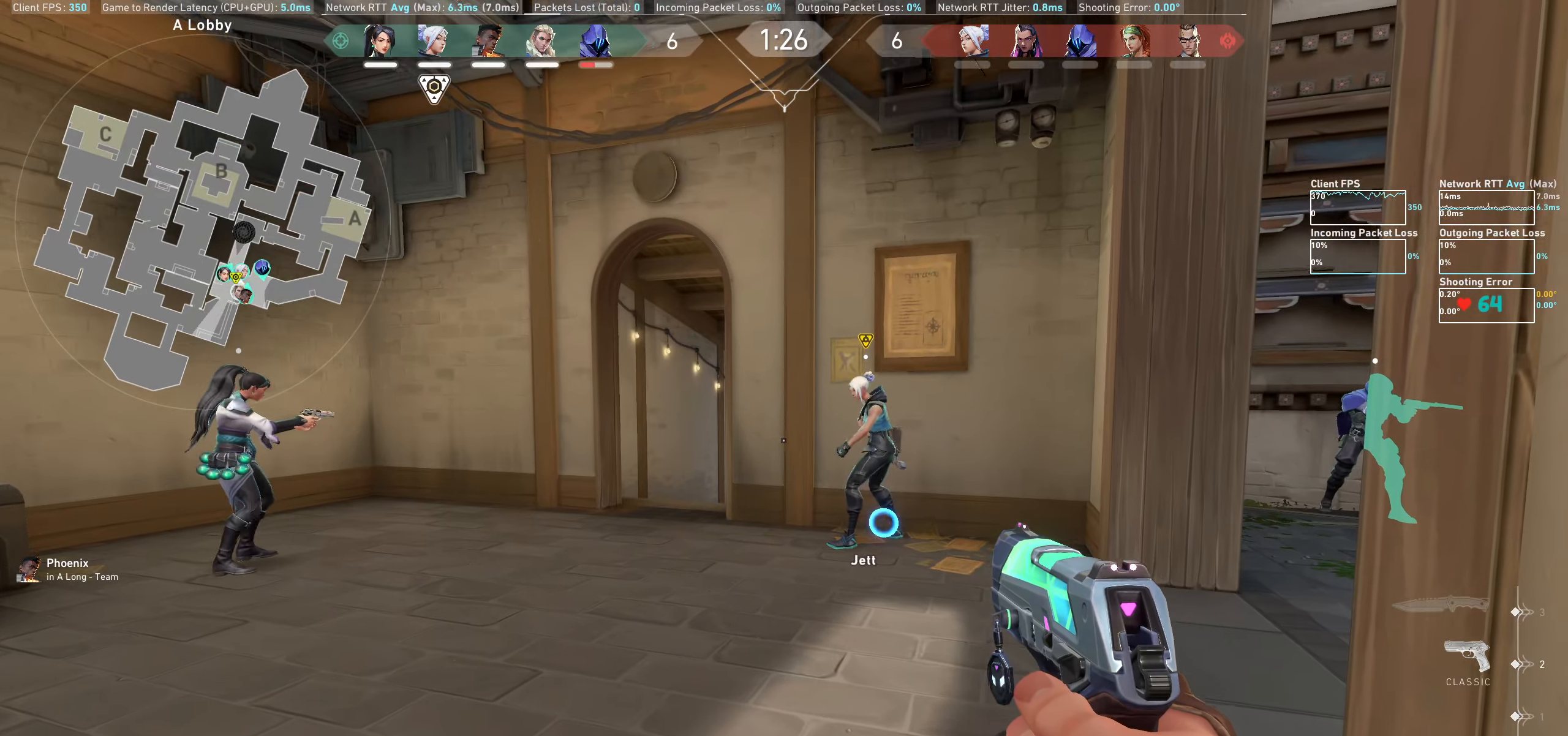
{"keys": ["a", "w"], "mouse": [], "events": [[167, "a", "down"], [367, "w", "down"]]}
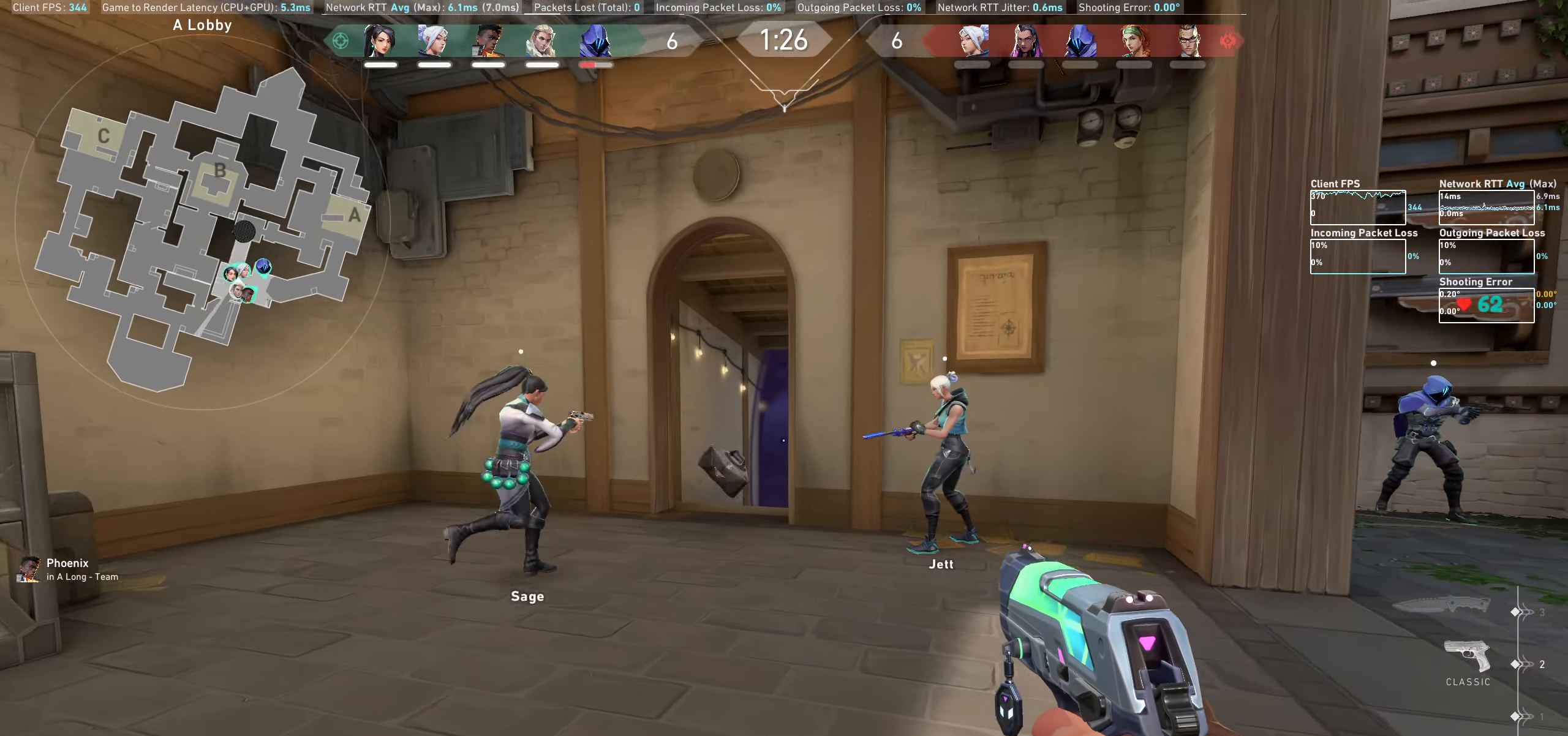
{"keys": ["a"], "mouse": [], "events": [[450, "w", "up"]]}
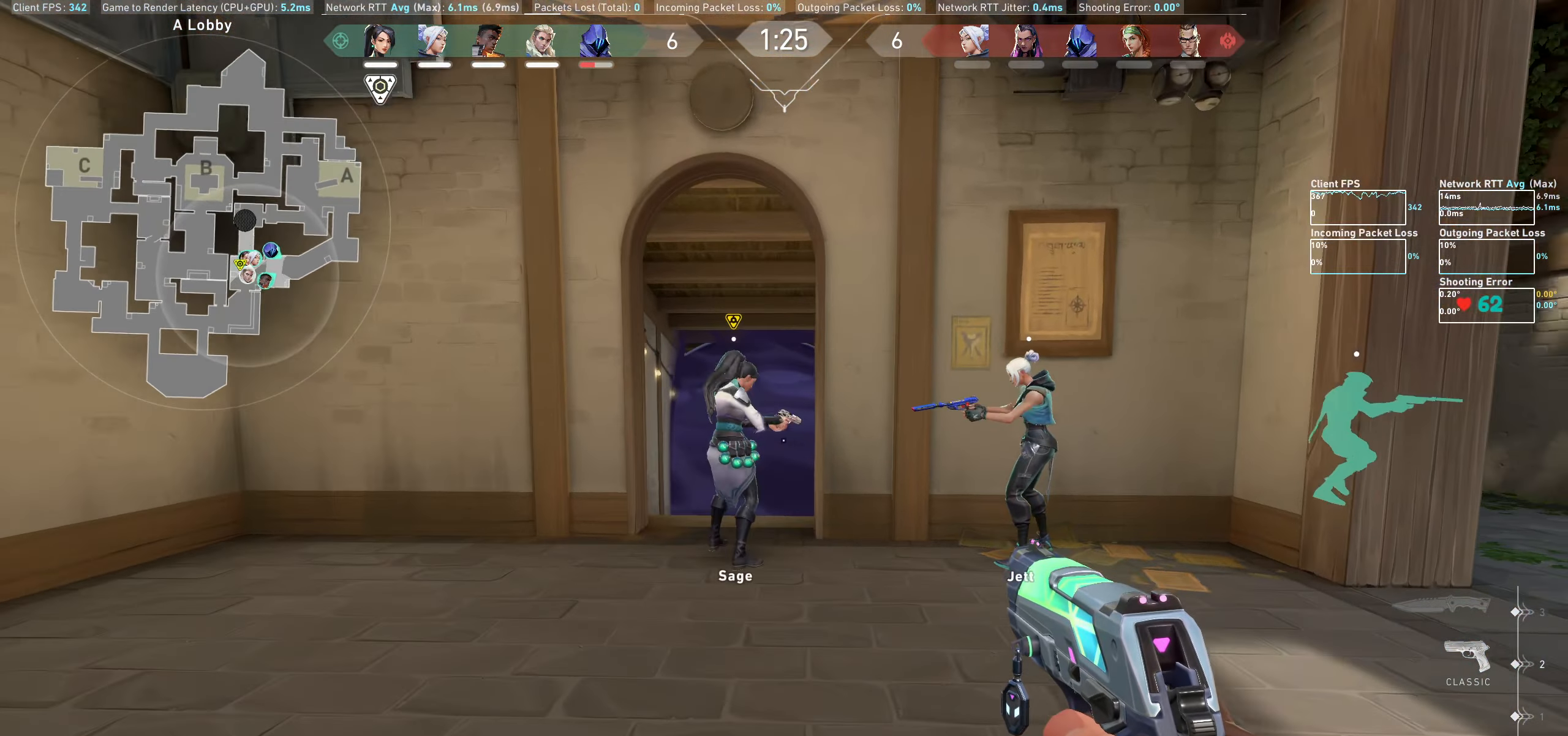
{"keys": [], "mouse": [], "events": [[200, "w", "down"], [350, "w", "up"], [400, "a", "up"]]}
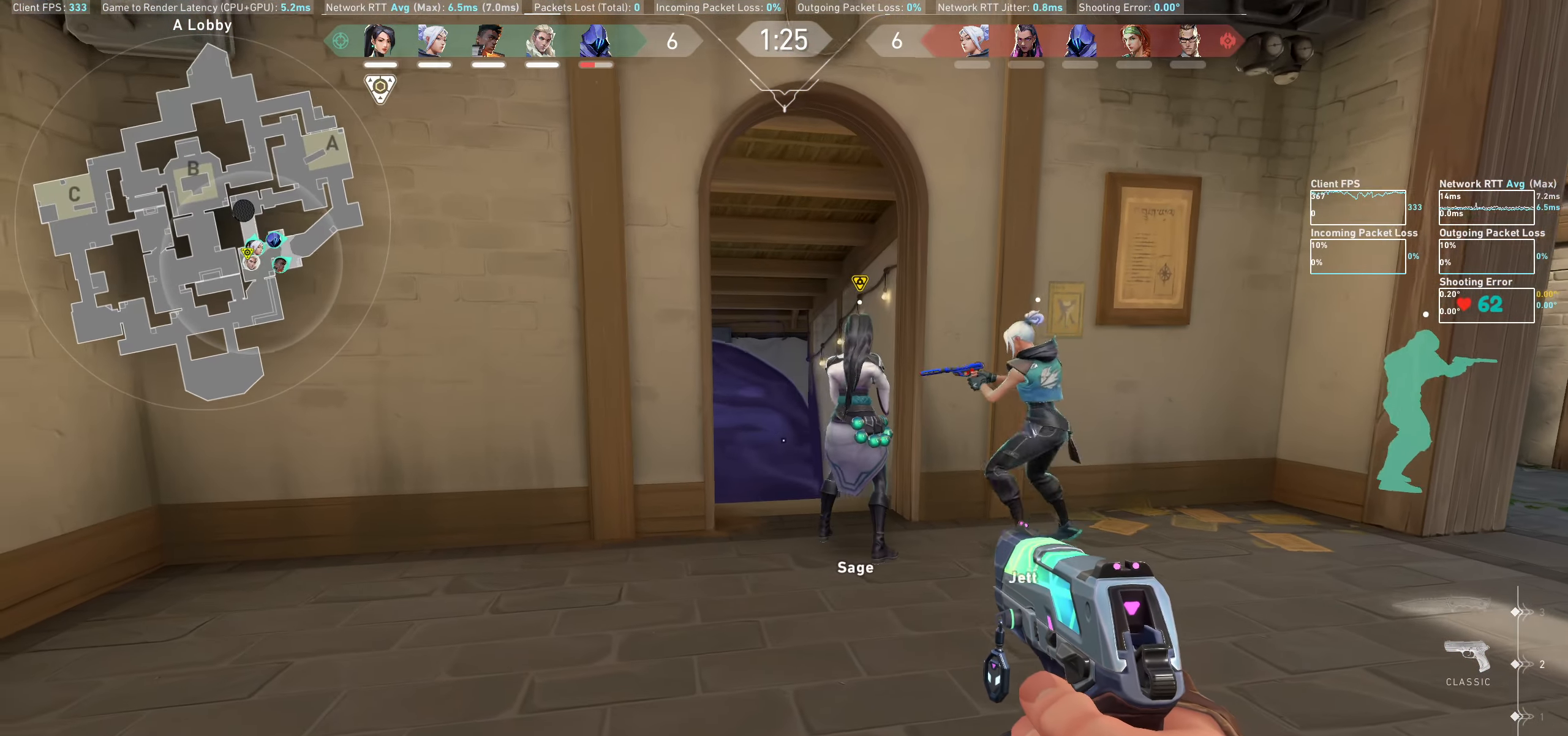
{"keys": [], "mouse": [], "events": [[300, "a", "down"], [433, "a", "up"]]}
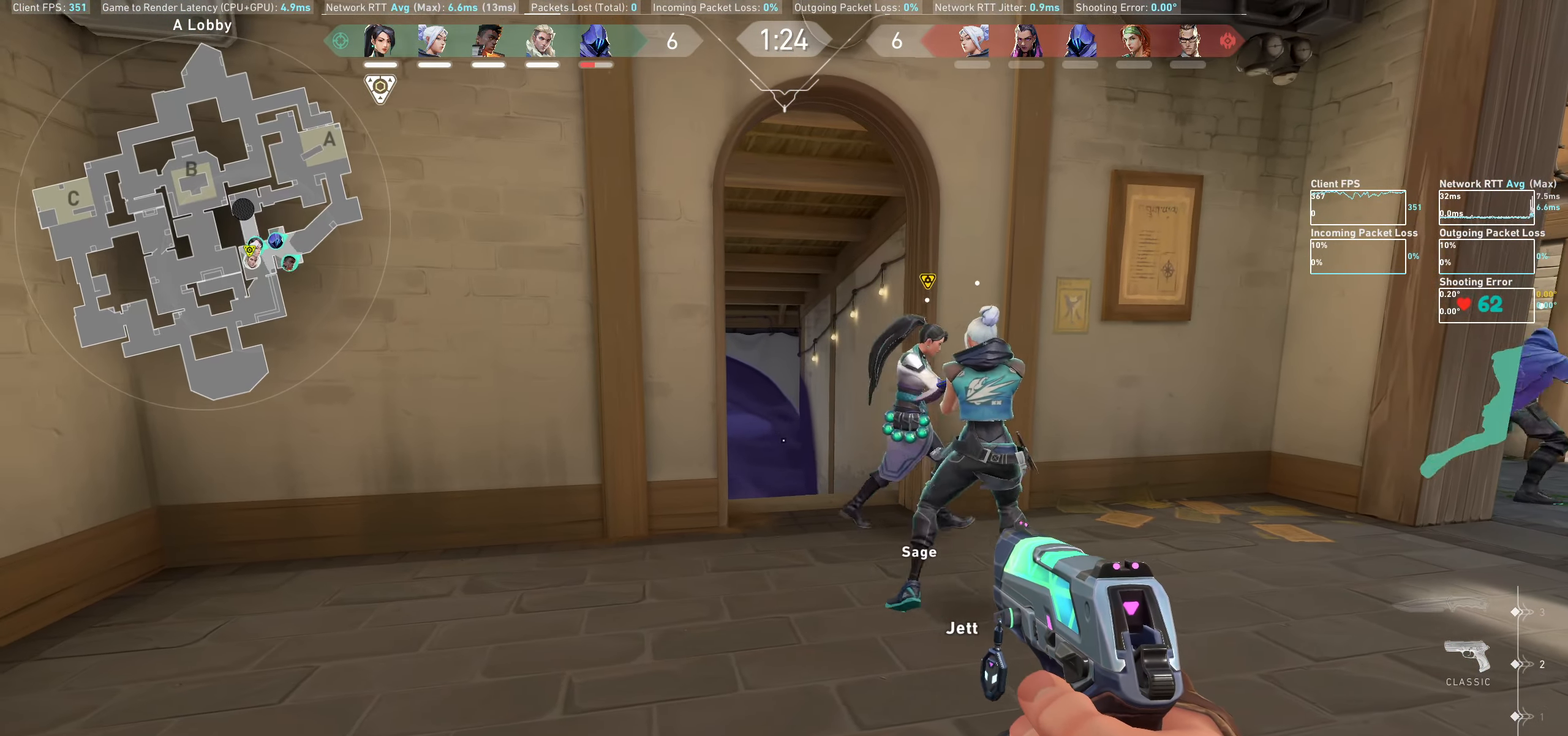
{"keys": [], "mouse": [], "events": []}
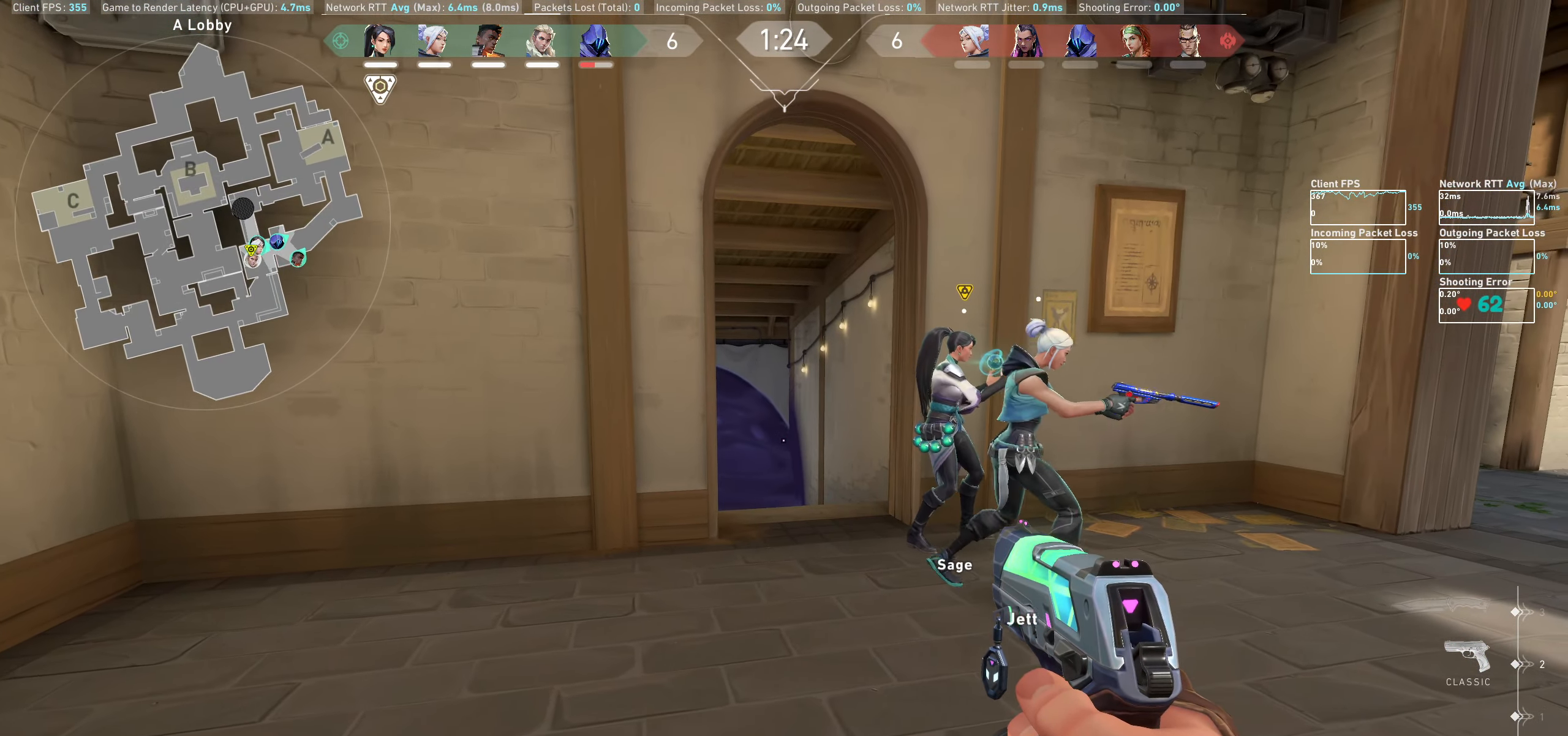
{"keys": [], "mouse": [], "events": [[250, "e", "down"], [333, "e", "up"]]}
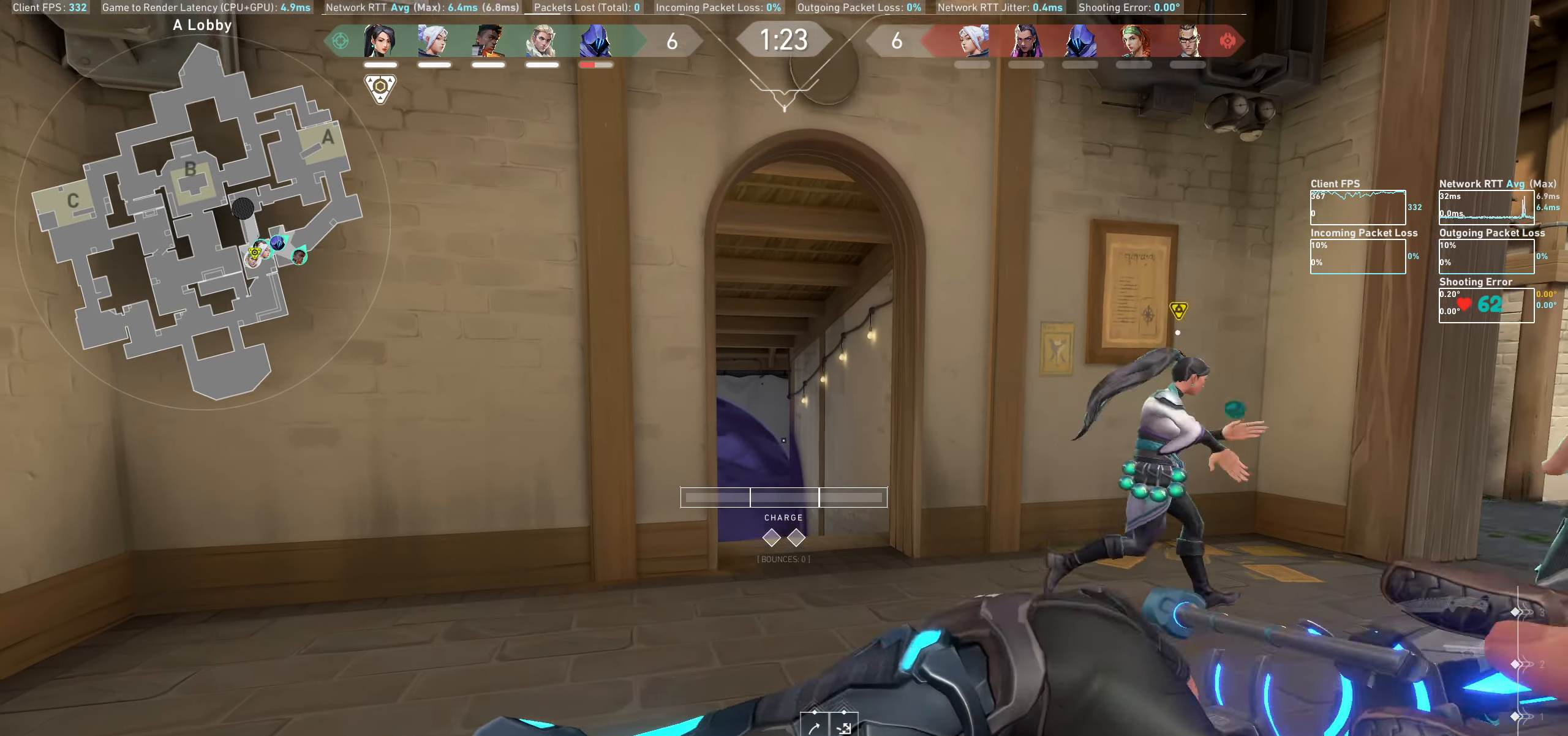
{"keys": [], "mouse": ["left"], "events": [[117, "mouse_left", "down"]]}